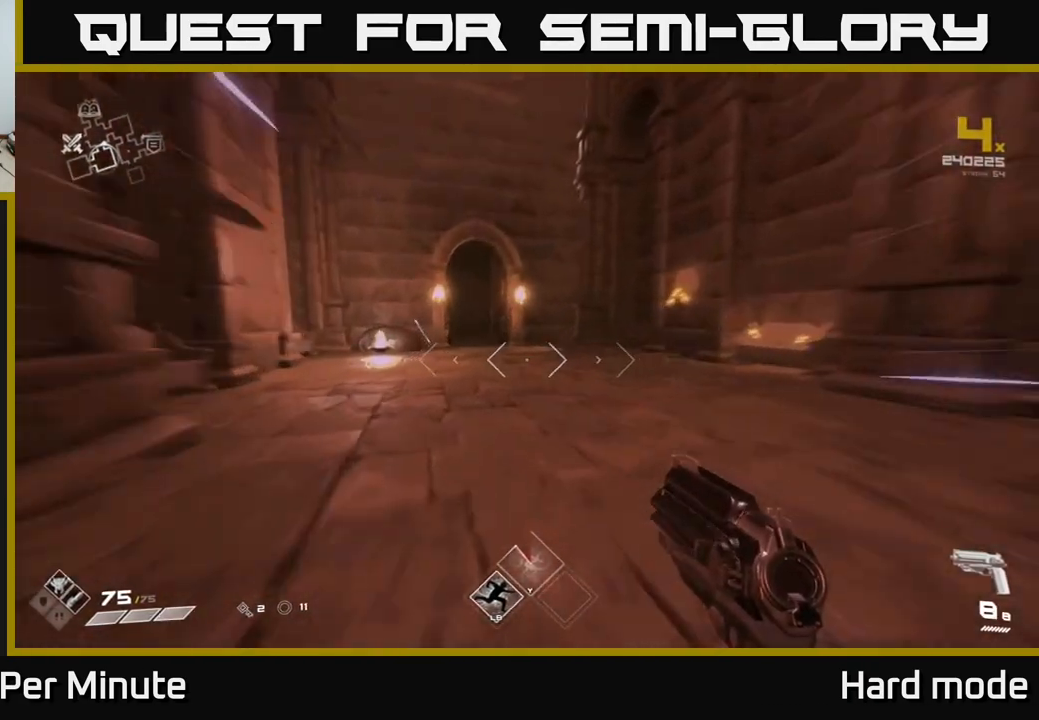
Gameplay with a controller (Xbox layout); each line is a JSON object with the inputs held at the frame after it. "events" lists button and stick changes between this image and that frame as [ms after this image, input, new state], when the widget could be followed in between.
{"buttons": ["L1"], "left_stick": "up", "right_stick": "center", "events": [[250, "left_stick", "up-left"], [300, "right_stick", "left"], [383, "right_stick", "center"], [417, "left_stick", "up"]]}
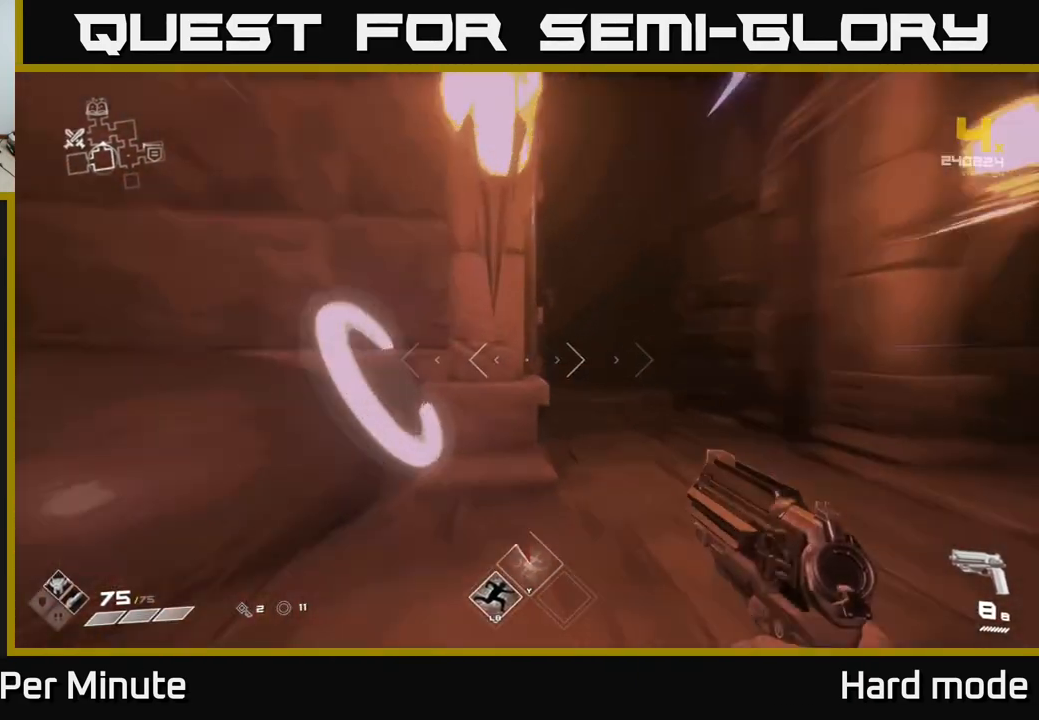
{"buttons": ["L1"], "left_stick": "up", "right_stick": "center", "events": []}
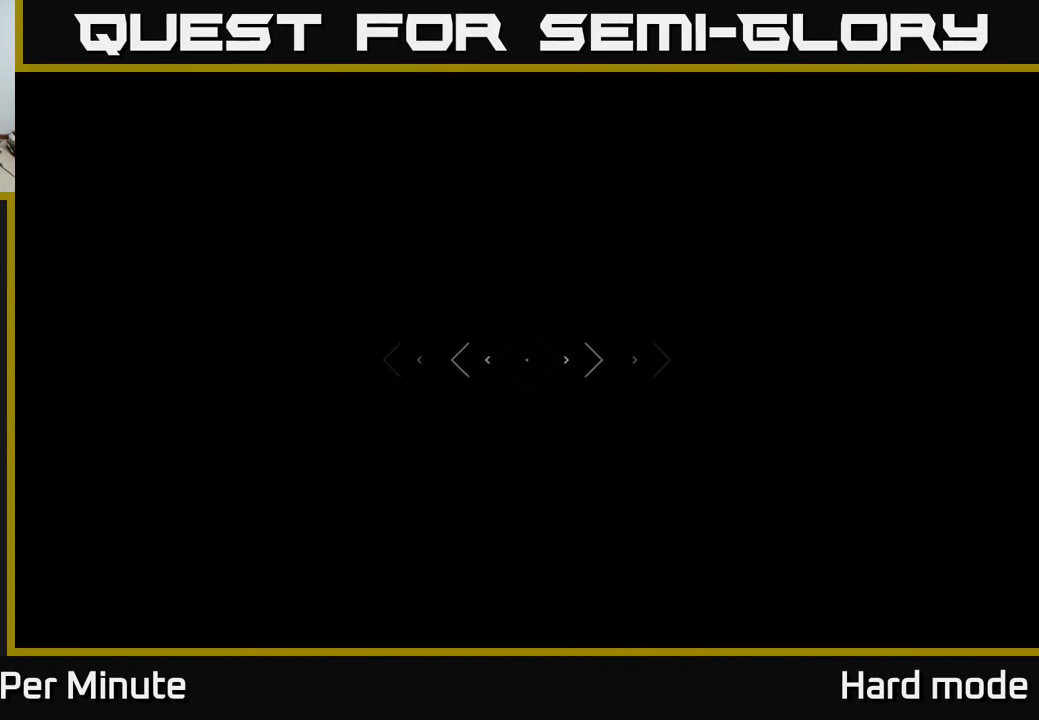
{"buttons": ["L1"], "left_stick": "up", "right_stick": "right", "events": [[417, "right_stick", "right"]]}
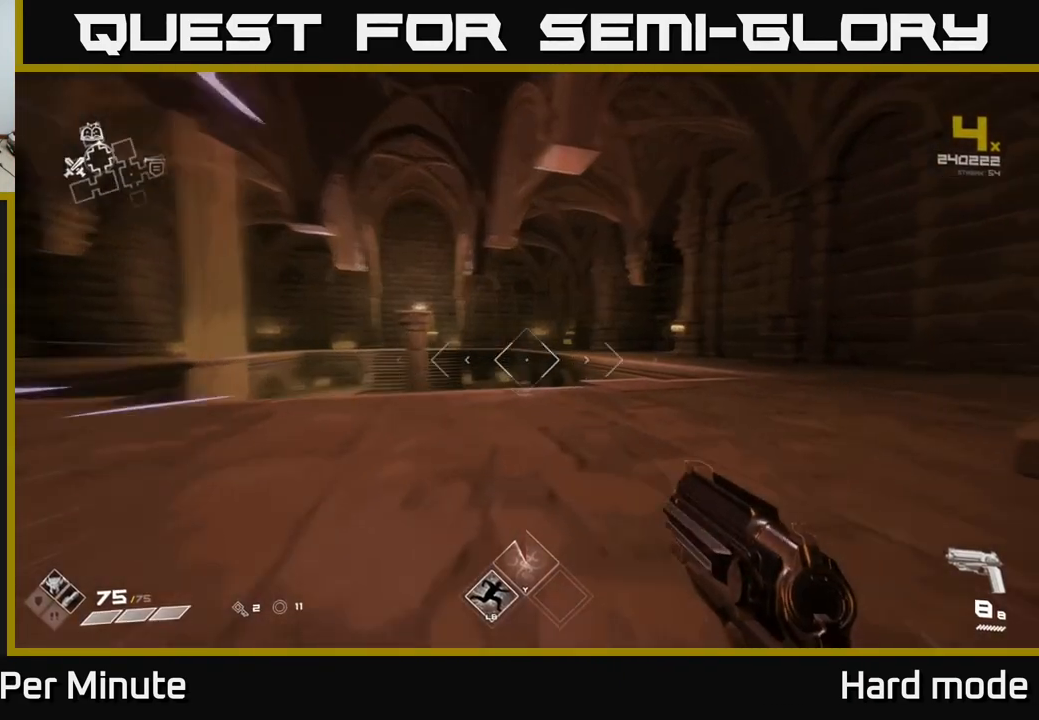
{"buttons": ["L1"], "left_stick": "up", "right_stick": "center", "events": [[100, "right_stick", "center"], [250, "right_stick", "right"], [450, "right_stick", "center"]]}
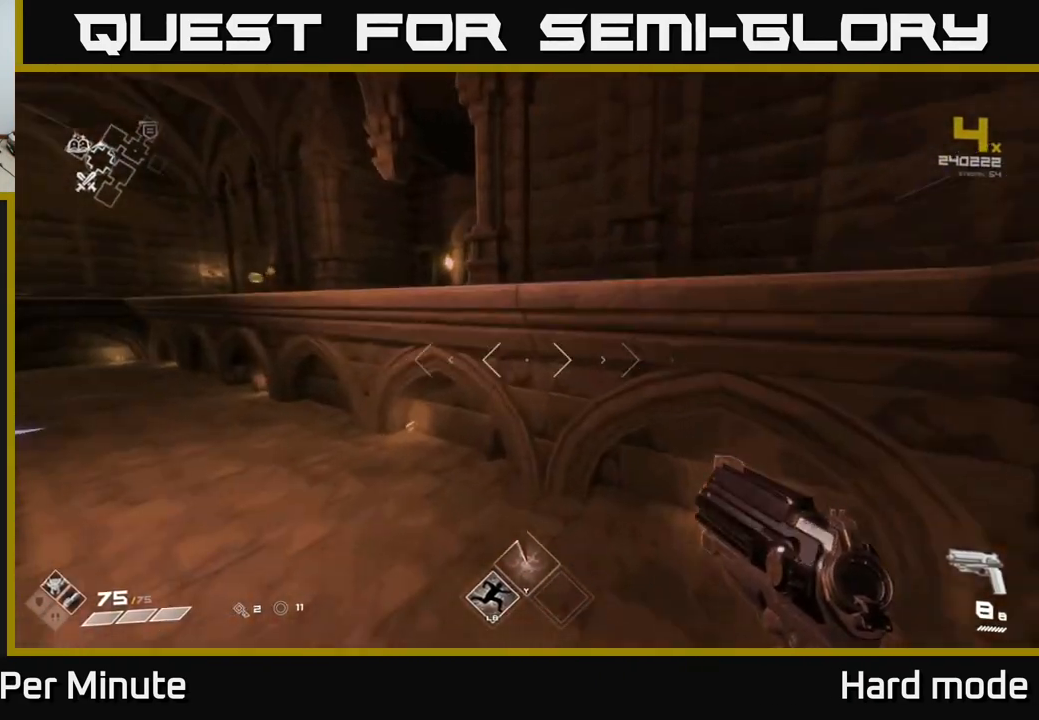
{"buttons": [], "left_stick": "up-left", "right_stick": "center", "events": [[100, "A", "down"], [133, "L1", "up"], [250, "A", "up"], [283, "left_stick", "left"], [367, "A", "down"], [400, "left_stick", "up-left"], [450, "A", "up"]]}
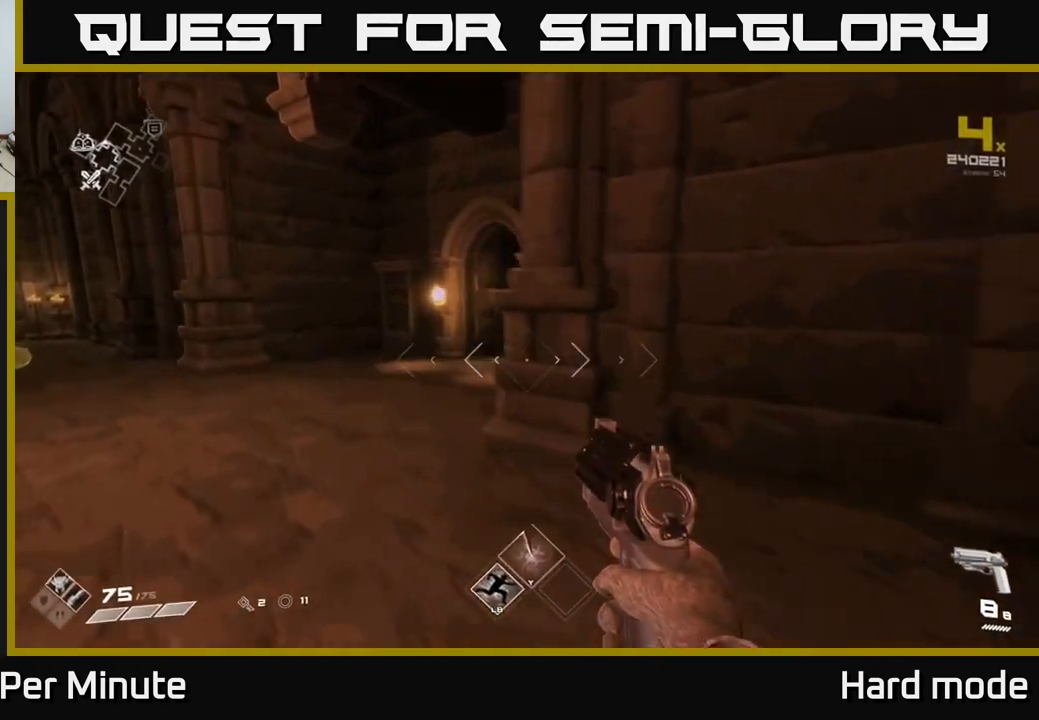
{"buttons": [], "left_stick": "up-left", "right_stick": "left", "events": [[283, "right_stick", "left"], [333, "left_stick", "down-left"], [467, "left_stick", "up-left"]]}
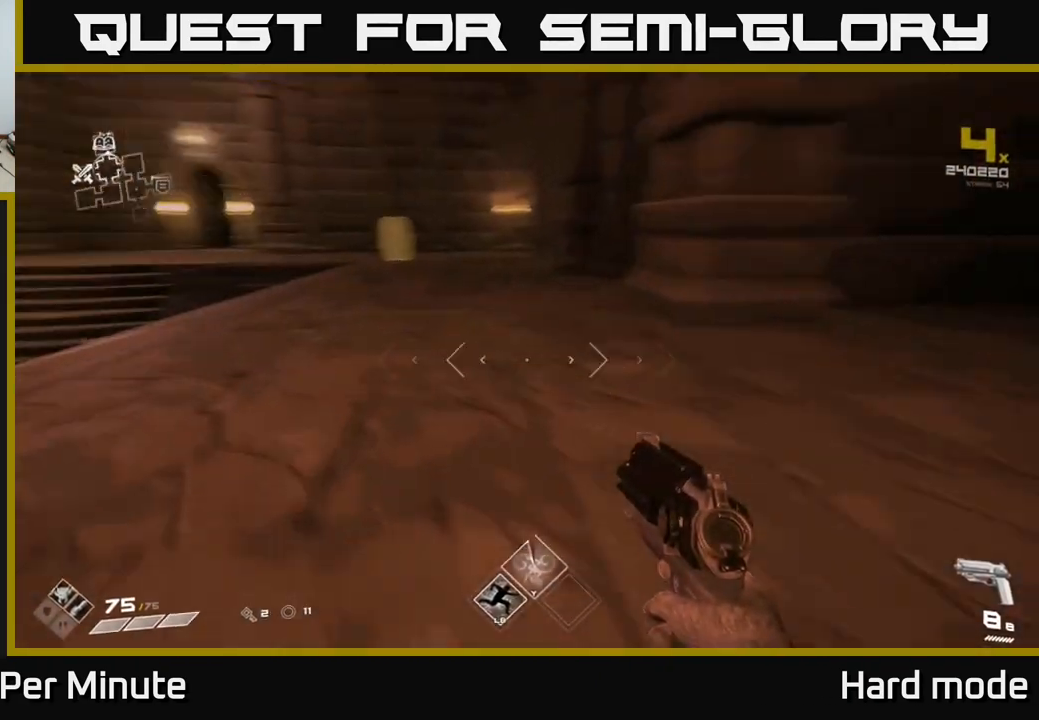
{"buttons": [], "left_stick": "center", "right_stick": "right", "events": [[100, "right_stick", "center"], [150, "right_stick", "right"], [217, "left_stick", "center"], [267, "left_stick", "up-right"], [350, "left_stick", "up"], [450, "left_stick", "center"]]}
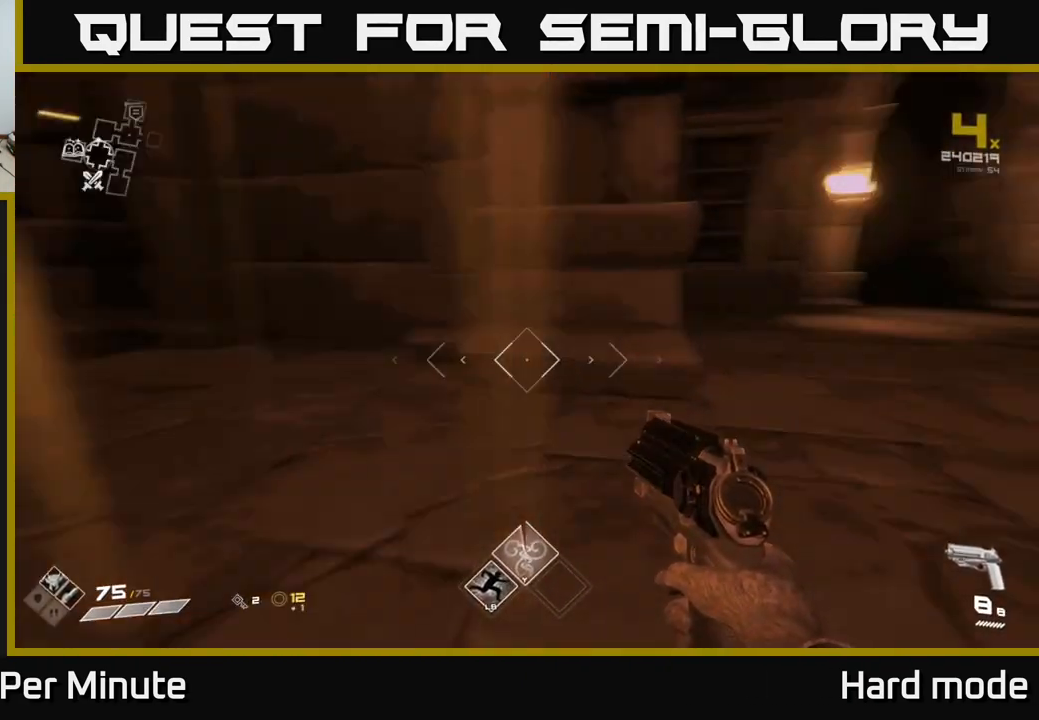
{"buttons": [], "left_stick": "up", "right_stick": "center", "events": [[83, "left_stick", "up-right"], [150, "right_stick", "center"], [267, "left_stick", "up"]]}
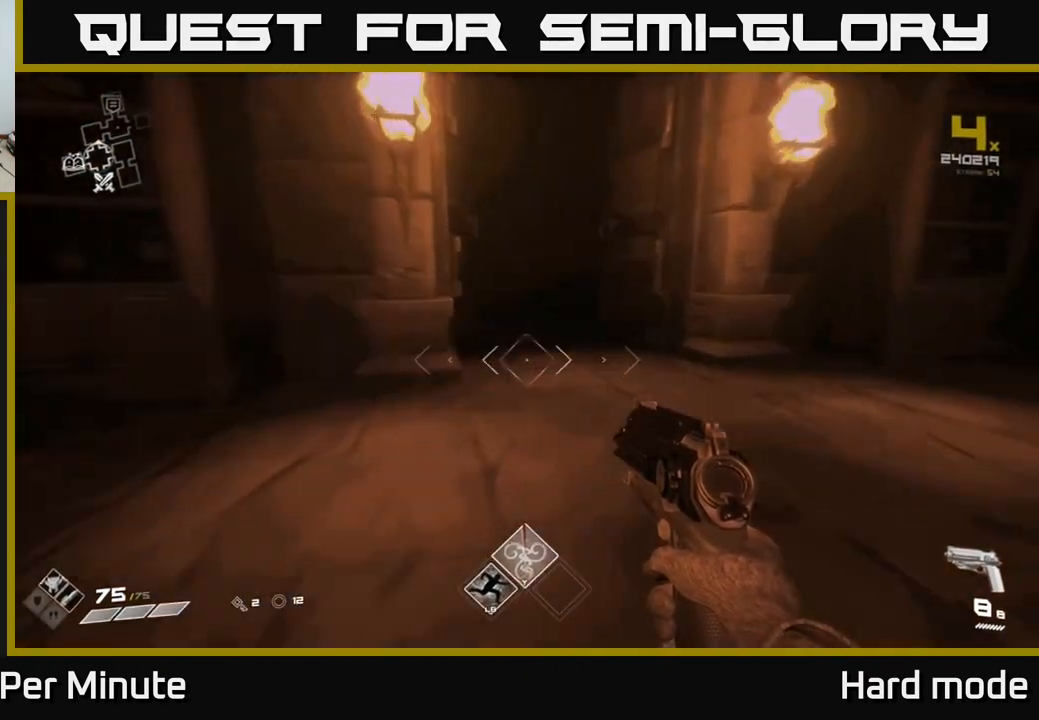
{"buttons": [], "left_stick": "up", "right_stick": "center", "events": [[33, "L1", "down"], [300, "right_stick", "left"], [367, "right_stick", "center"], [417, "L1", "up"]]}
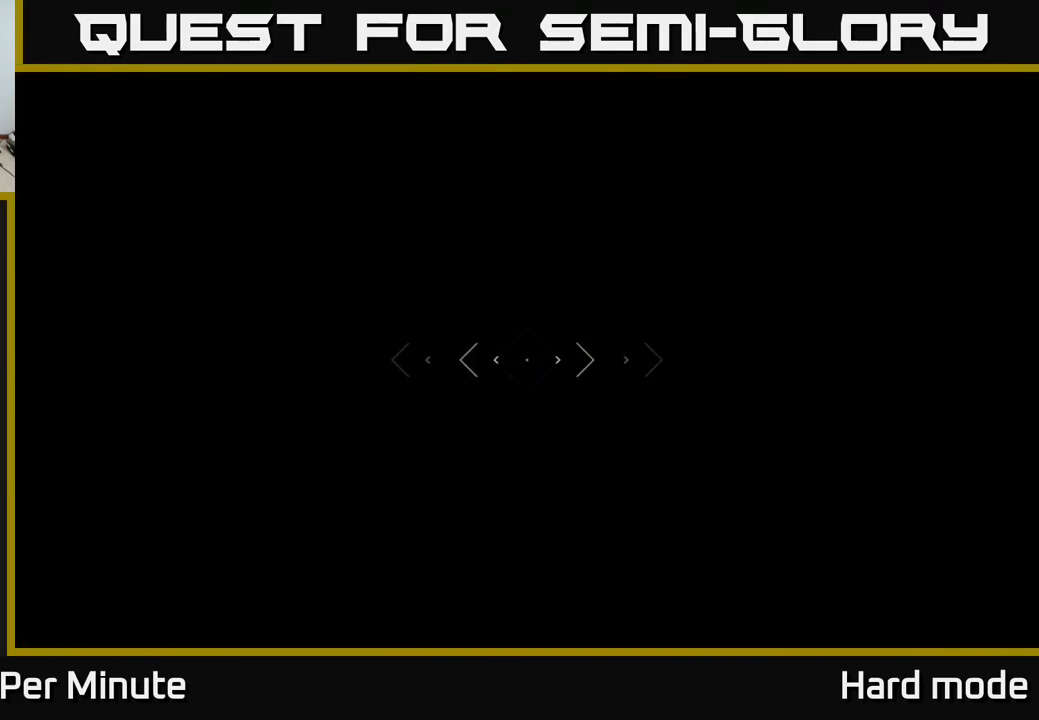
{"buttons": ["L1"], "left_stick": "up", "right_stick": "center", "events": [[300, "L1", "down"]]}
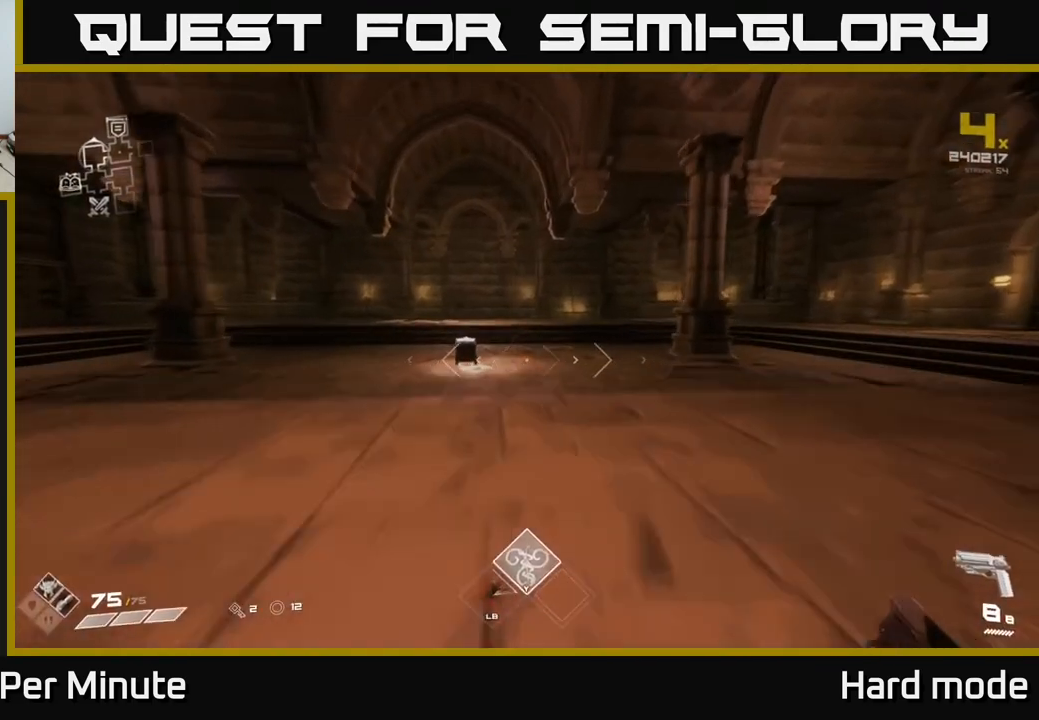
{"buttons": ["L1"], "left_stick": "up", "right_stick": "center", "events": [[150, "right_stick", "right"], [483, "right_stick", "center"]]}
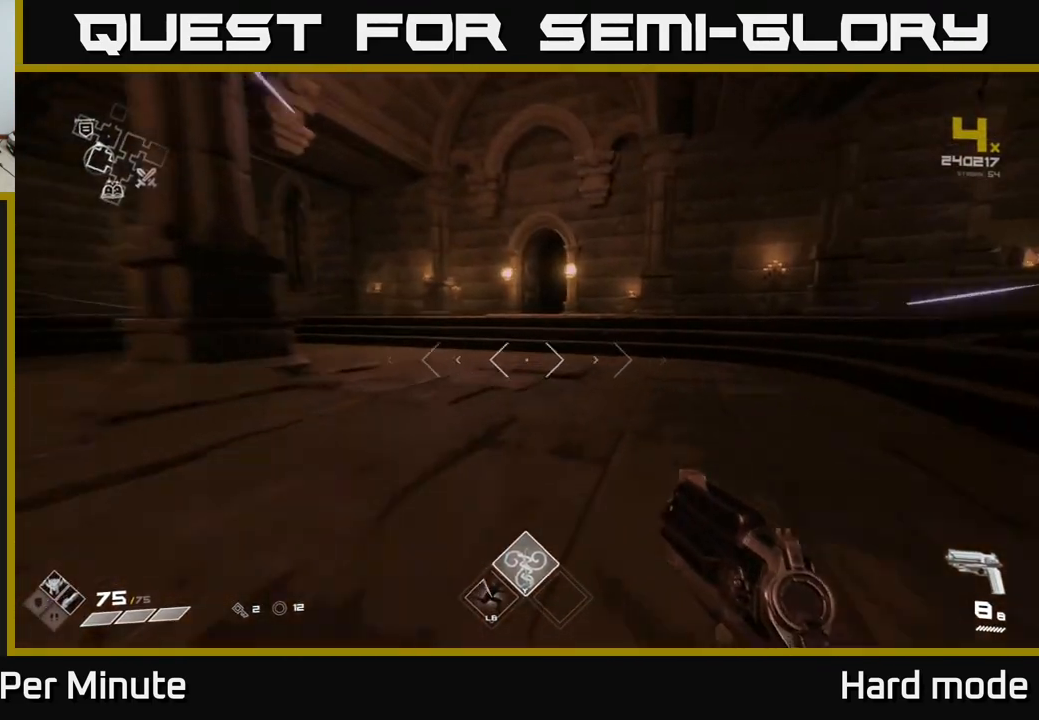
{"buttons": [], "left_stick": "down-left", "right_stick": "left", "events": [[200, "right_stick", "left"], [267, "L1", "up"], [300, "left_stick", "down-left"]]}
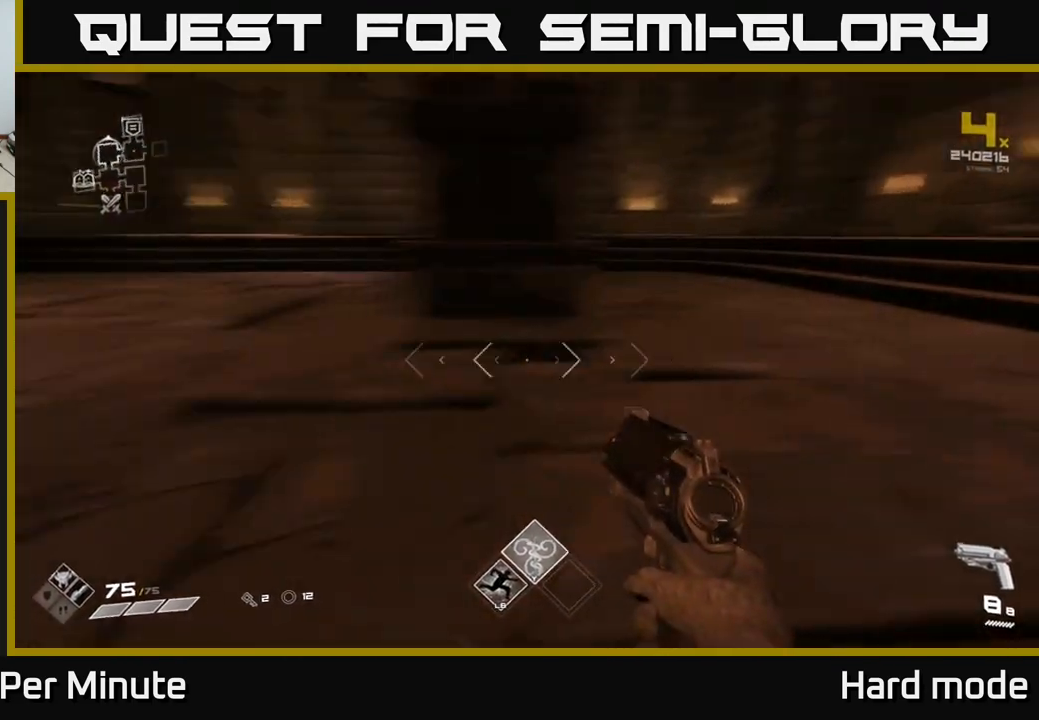
{"buttons": [], "left_stick": "up-right", "right_stick": "right", "events": [[117, "right_stick", "center"], [133, "left_stick", "up-left"], [250, "left_stick", "center"], [483, "left_stick", "up-right"], [500, "right_stick", "right"]]}
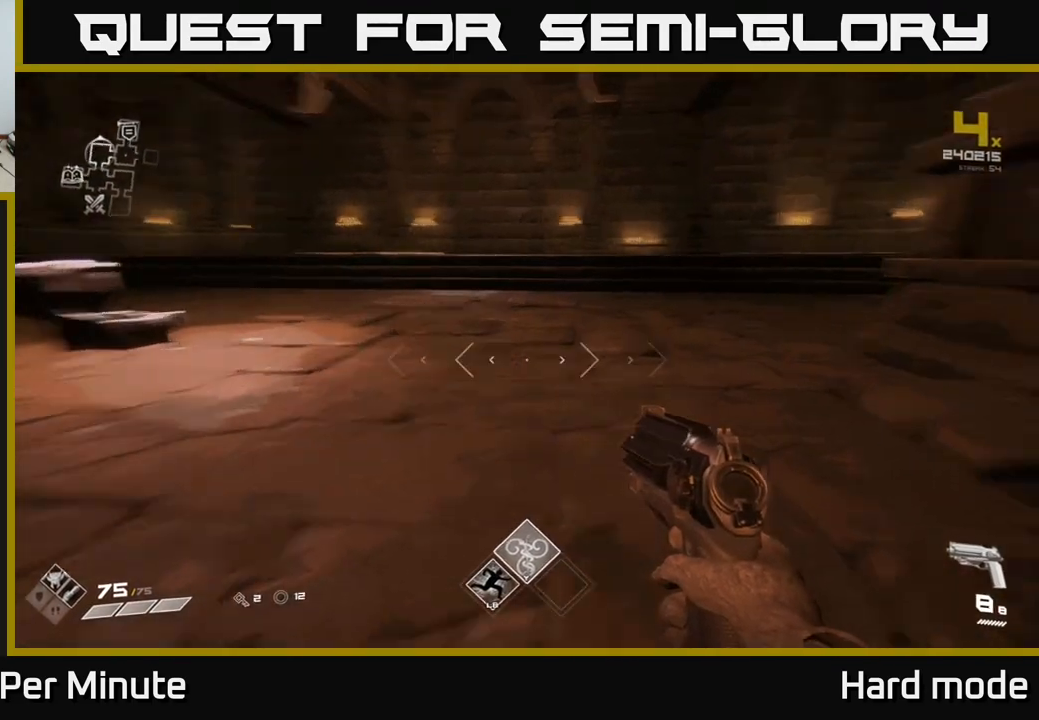
{"buttons": ["L1"], "left_stick": "up", "right_stick": "center", "events": [[333, "L1", "down"], [333, "left_stick", "up"], [417, "right_stick", "center"]]}
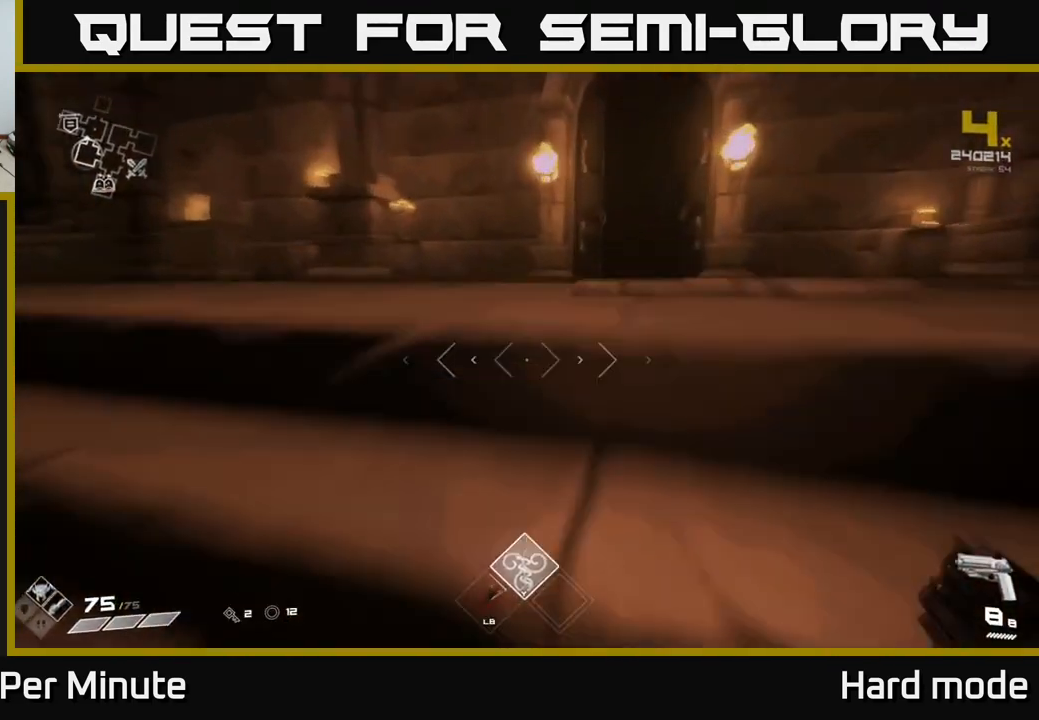
{"buttons": ["L1"], "left_stick": "up", "right_stick": "center", "events": [[167, "right_stick", "right"], [250, "right_stick", "center"]]}
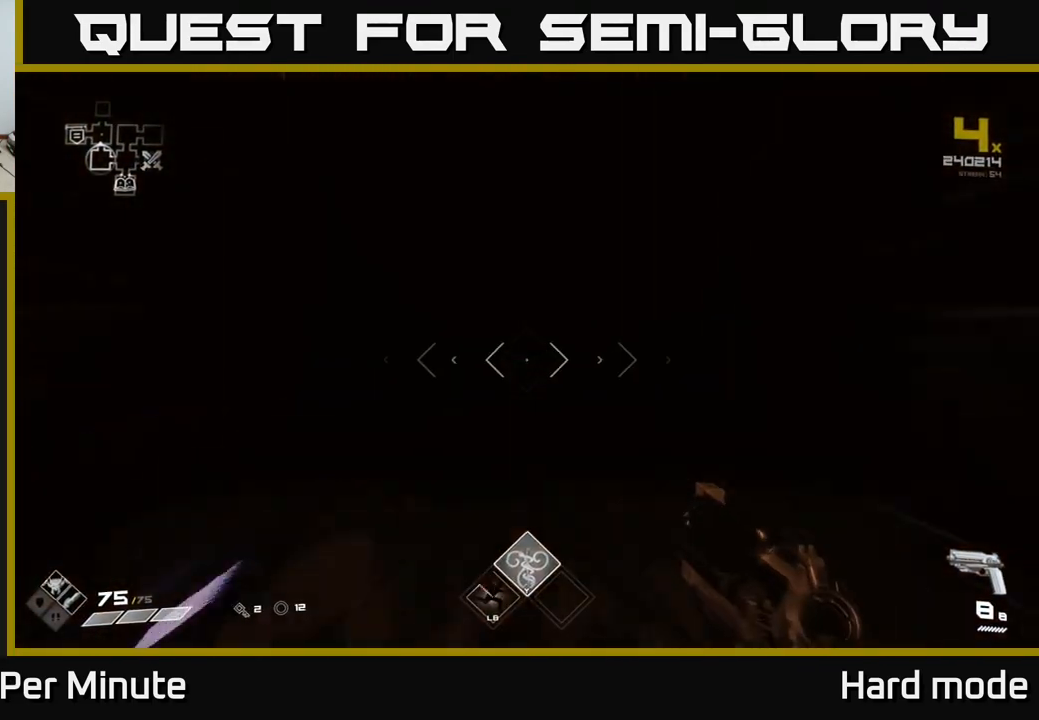
{"buttons": ["L1"], "left_stick": "up", "right_stick": "center", "events": []}
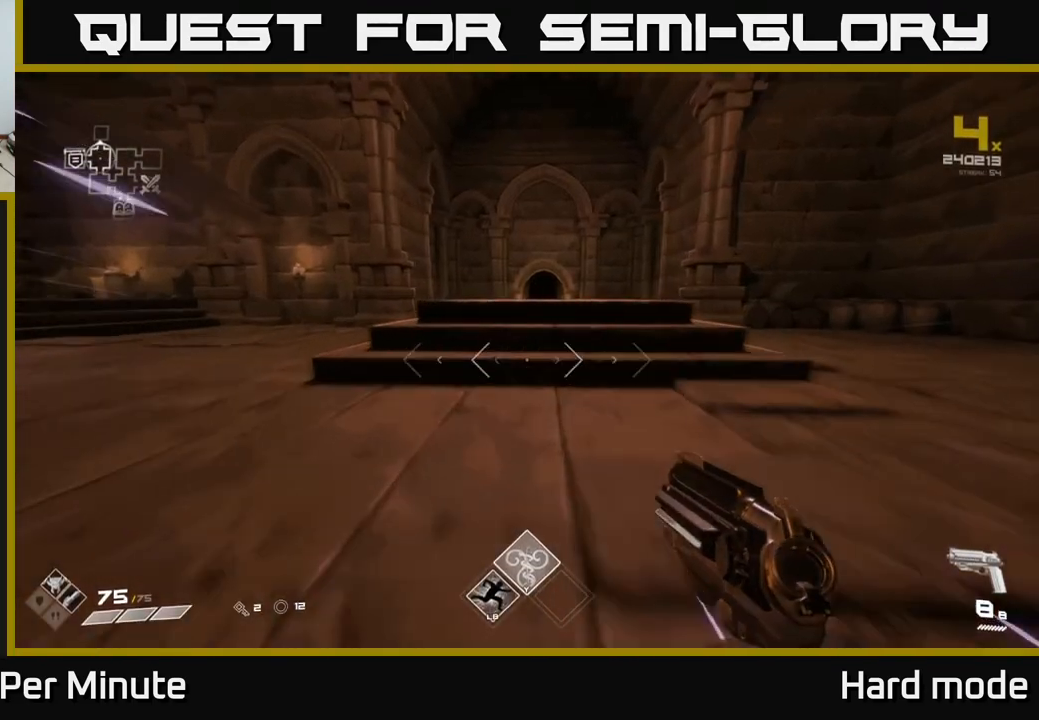
{"buttons": ["L1"], "left_stick": "up", "right_stick": "center", "events": []}
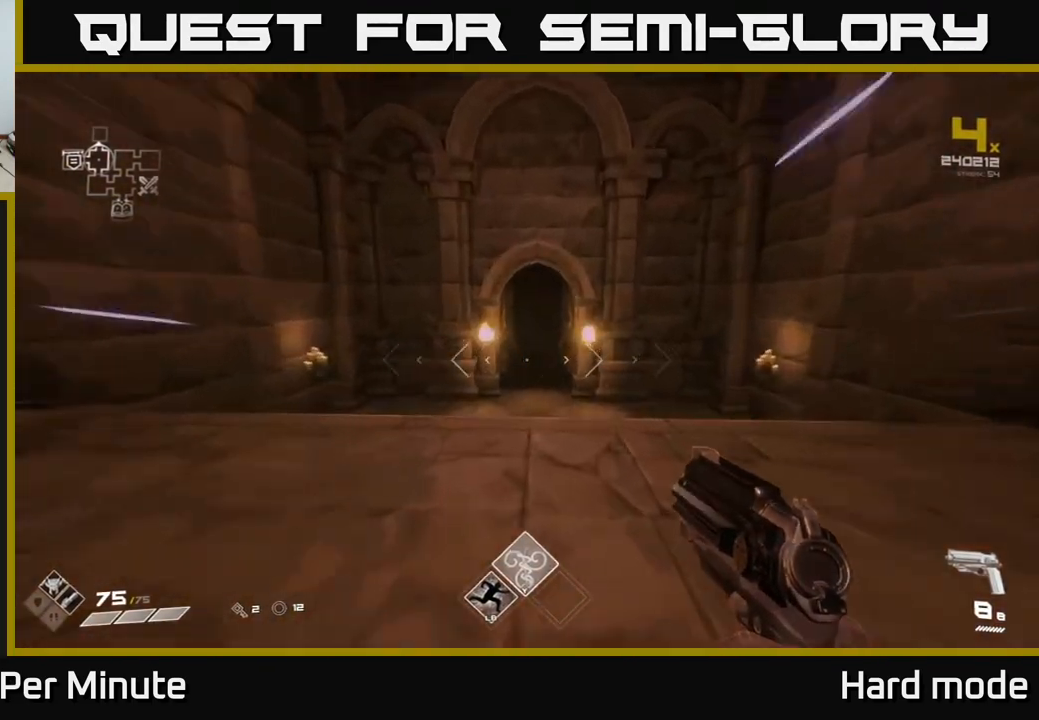
{"buttons": ["L1"], "left_stick": "up", "right_stick": "center", "events": []}
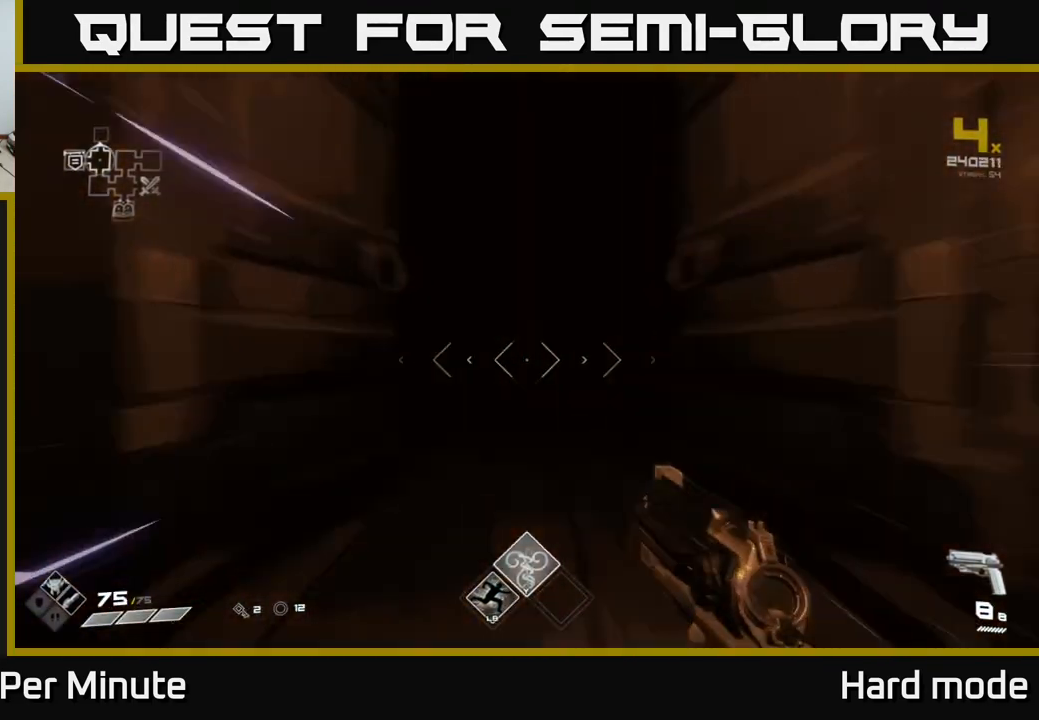
{"buttons": [], "left_stick": "up", "right_stick": "center", "events": [[83, "right_stick", "up"], [133, "right_stick", "center"], [300, "L1", "up"]]}
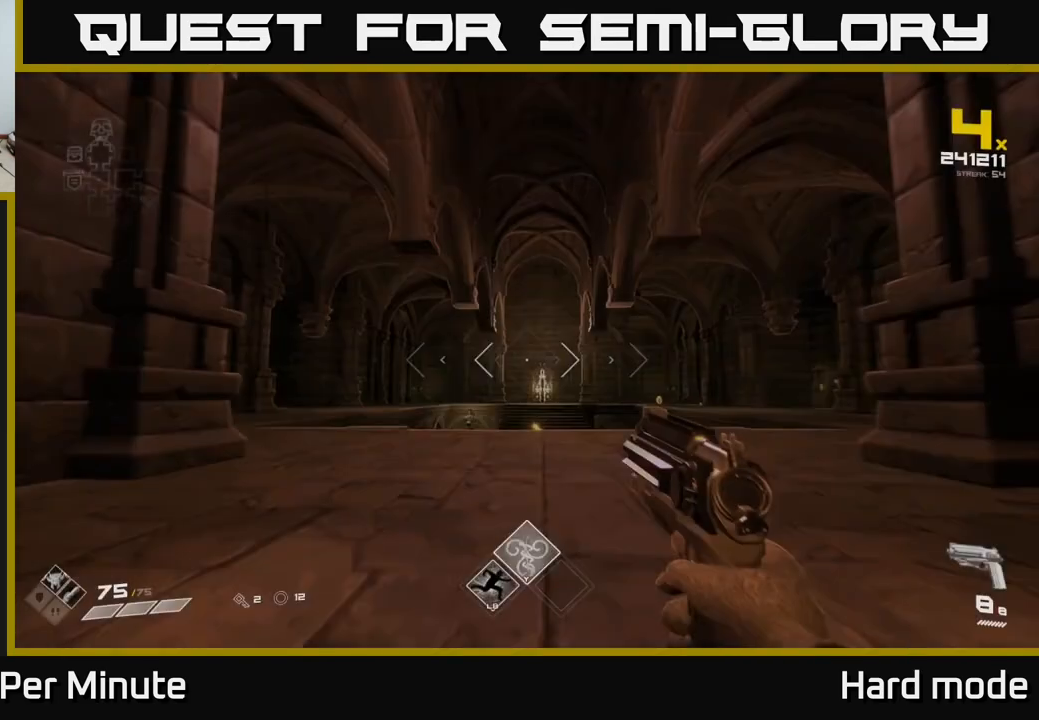
{"buttons": ["R2"], "left_stick": "center", "right_stick": "center", "events": [[267, "right_stick", "down"], [417, "right_stick", "center"], [467, "R2", "down"], [483, "left_stick", "center"]]}
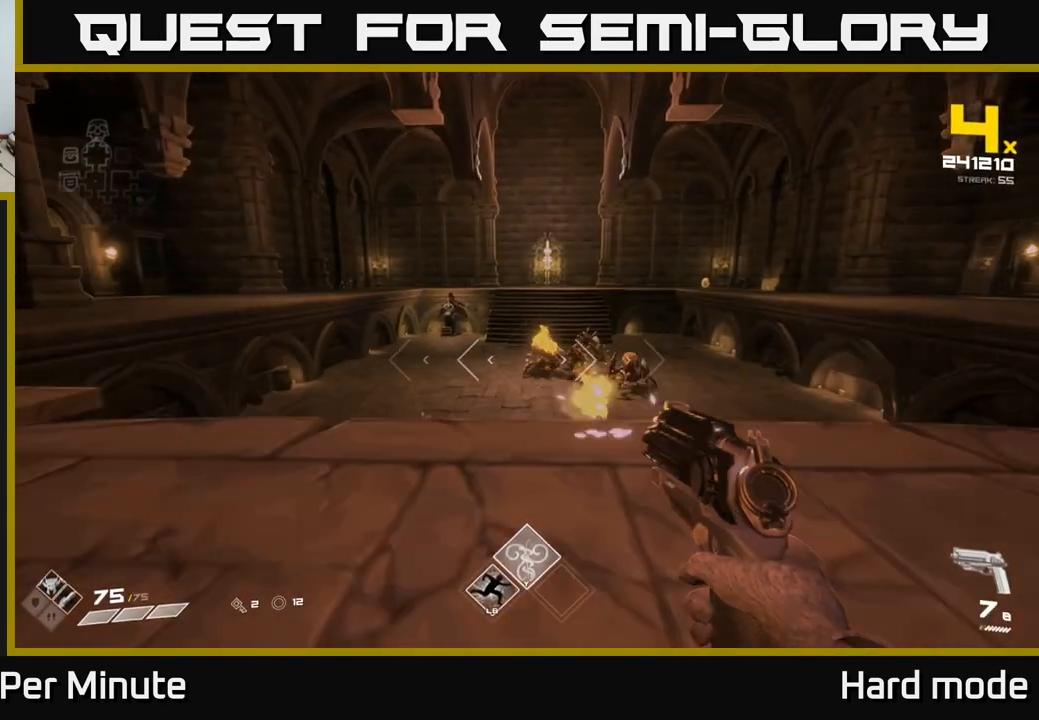
{"buttons": [], "left_stick": "up", "right_stick": "center", "events": [[50, "R2", "up"], [83, "left_stick", "up"], [283, "R2", "down"], [283, "left_stick", "center"], [383, "R2", "up"], [400, "left_stick", "up"]]}
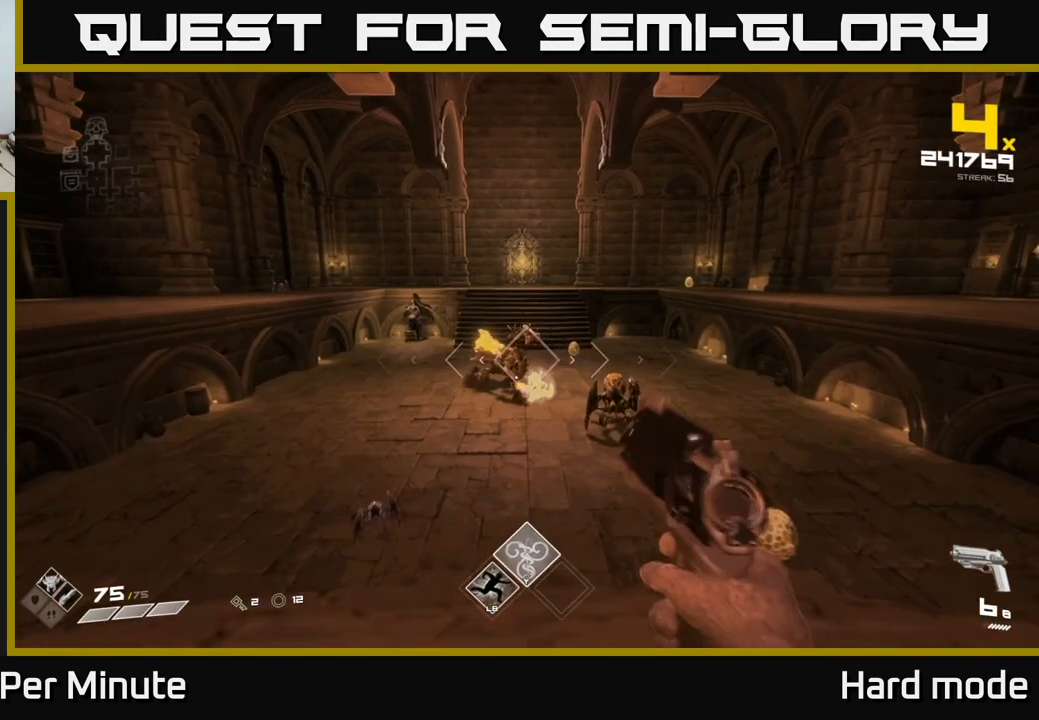
{"buttons": ["R2"], "left_stick": "center", "right_stick": "center", "events": [[50, "left_stick", "center"], [117, "R2", "down"], [250, "R2", "up"], [283, "right_stick", "left"], [383, "right_stick", "down"], [433, "right_stick", "center"], [483, "R2", "down"]]}
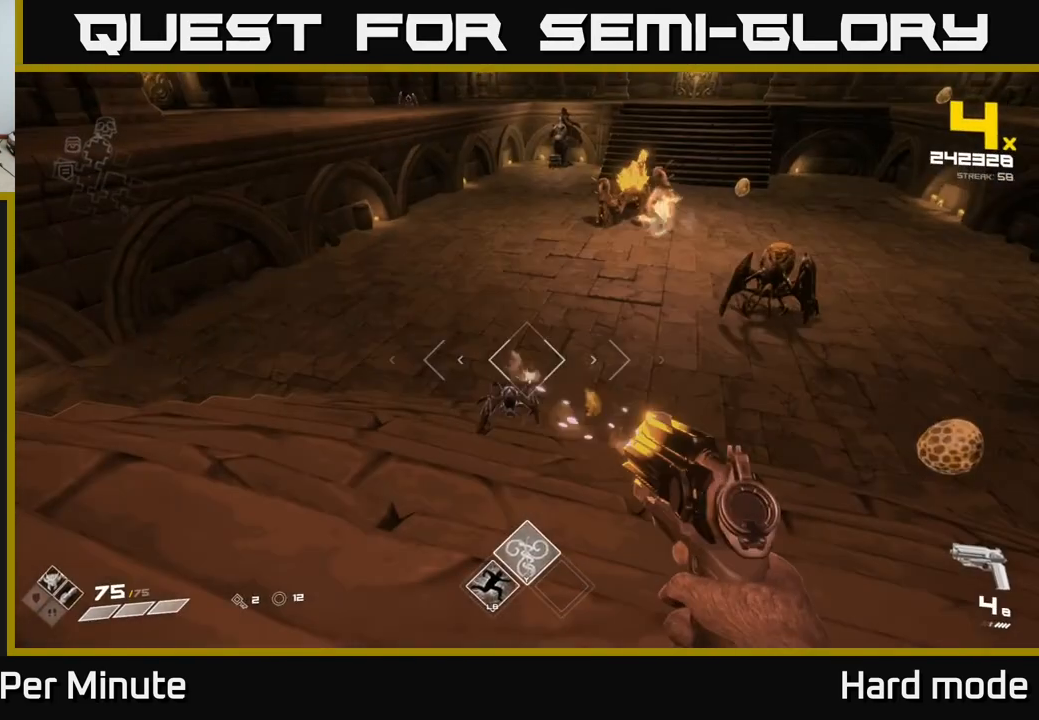
{"buttons": [], "left_stick": "center", "right_stick": "center", "events": [[83, "R2", "up"], [250, "right_stick", "down"], [300, "R2", "down"], [333, "right_stick", "center"], [367, "R2", "up"]]}
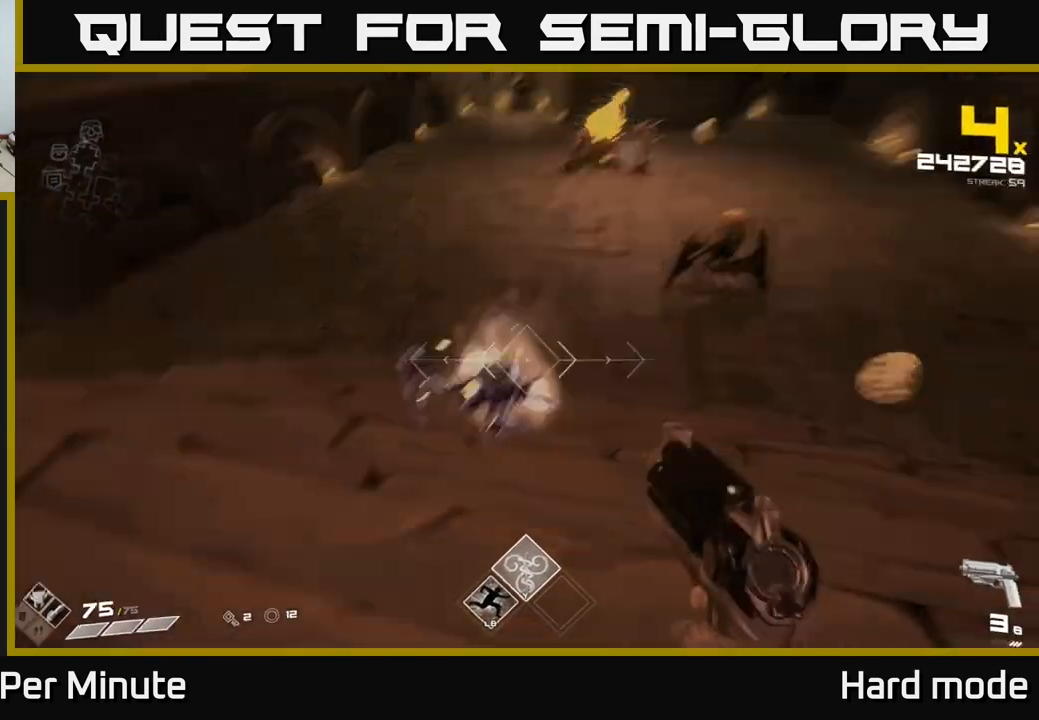
{"buttons": ["R2"], "left_stick": "center", "right_stick": "center", "events": [[17, "right_stick", "up-right"], [167, "R2", "down"], [167, "right_stick", "center"], [283, "R2", "up"], [383, "right_stick", "right"], [400, "left_stick", "down-right"], [467, "left_stick", "center"], [467, "right_stick", "center"], [483, "R2", "down"]]}
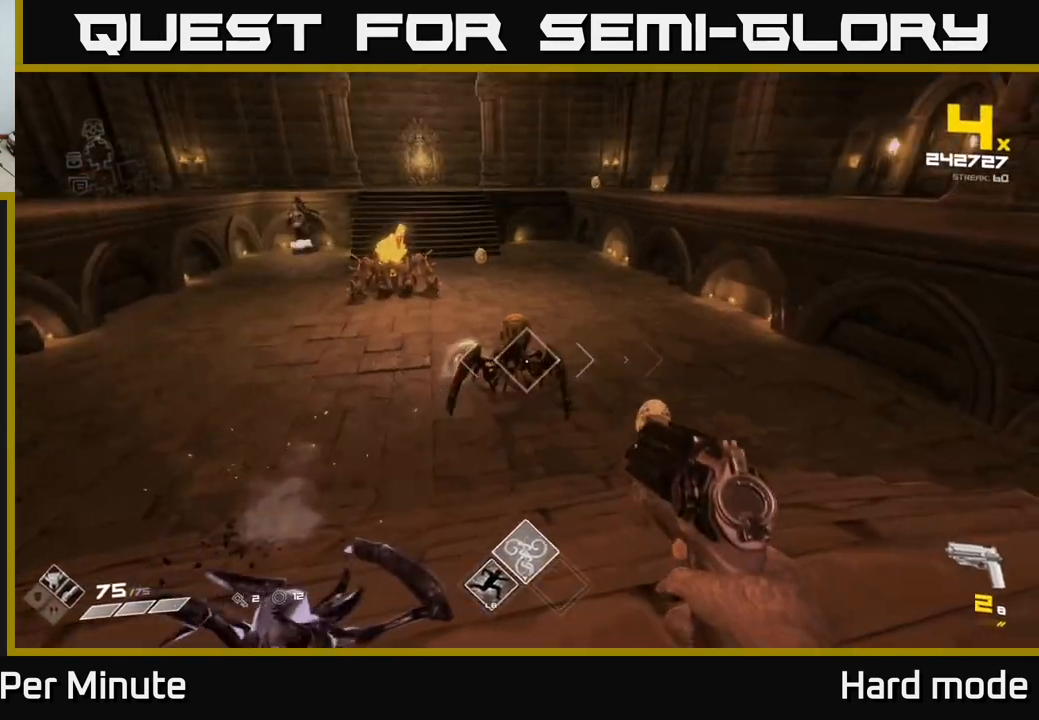
{"buttons": [], "left_stick": "down", "right_stick": "center", "events": [[83, "R2", "up"], [217, "right_stick", "up-left"], [283, "right_stick", "center"], [317, "R2", "down"], [333, "left_stick", "down"], [433, "R2", "up"]]}
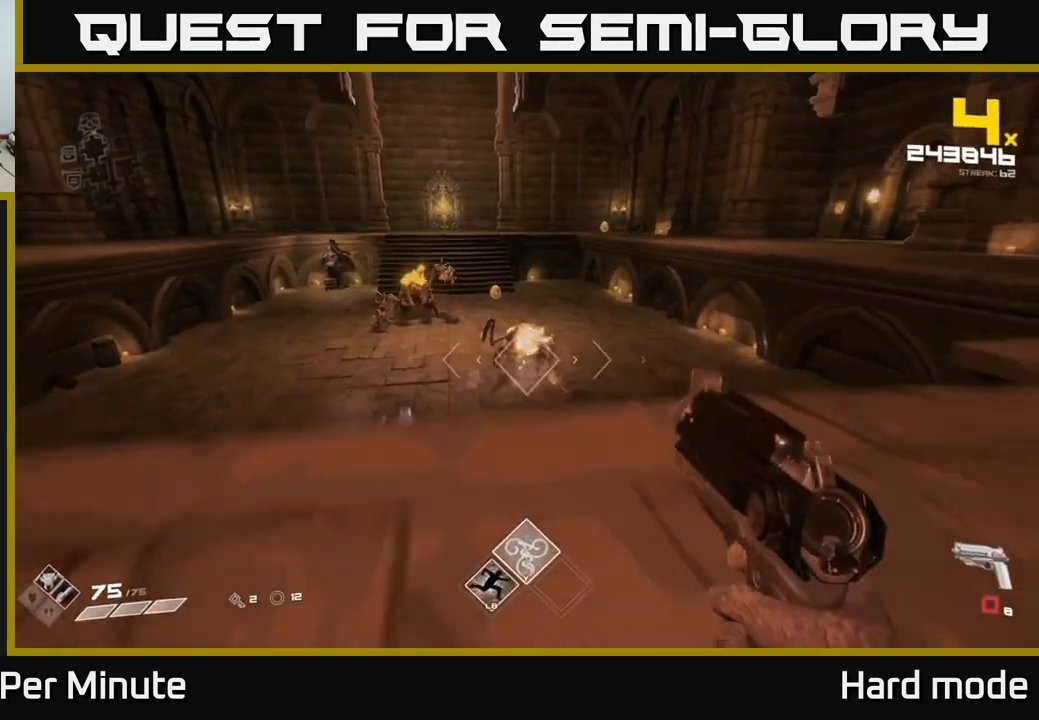
{"buttons": [], "left_stick": "center", "right_stick": "center", "events": [[50, "left_stick", "down-right"], [183, "R1", "down"], [183, "left_stick", "right"], [283, "left_stick", "up-right"], [283, "right_stick", "right"], [300, "R1", "up"], [483, "right_stick", "center"], [500, "left_stick", "center"]]}
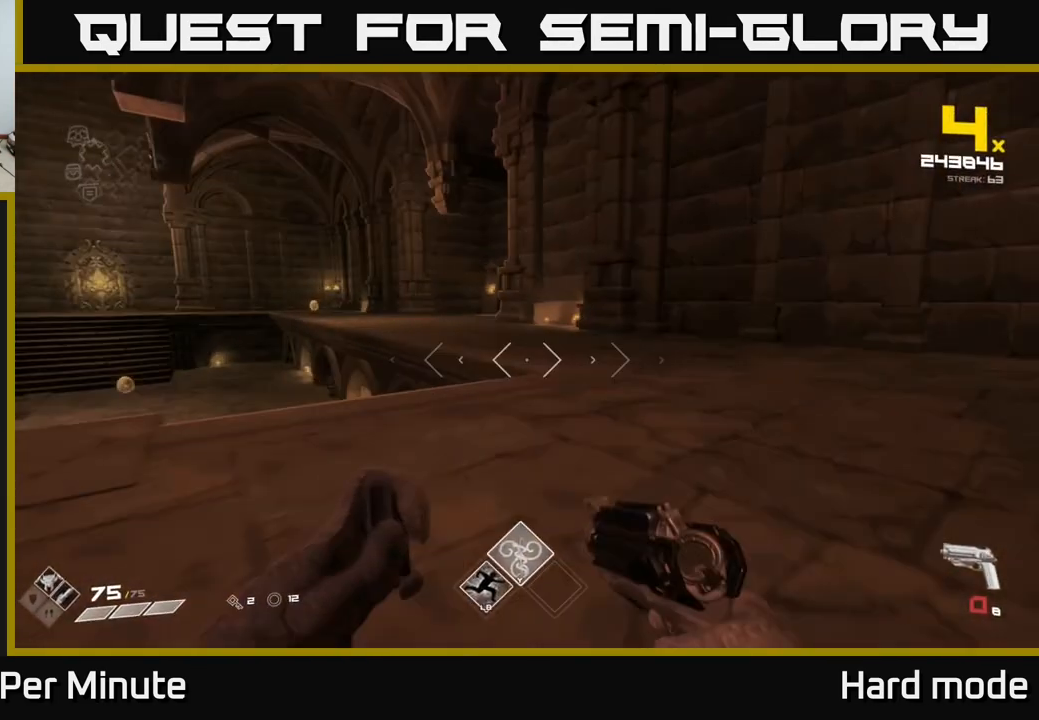
{"buttons": [], "left_stick": "up-right", "right_stick": "left", "events": [[50, "R1", "down"], [100, "left_stick", "up"], [167, "R1", "up"], [283, "left_stick", "up-right"], [283, "right_stick", "left"]]}
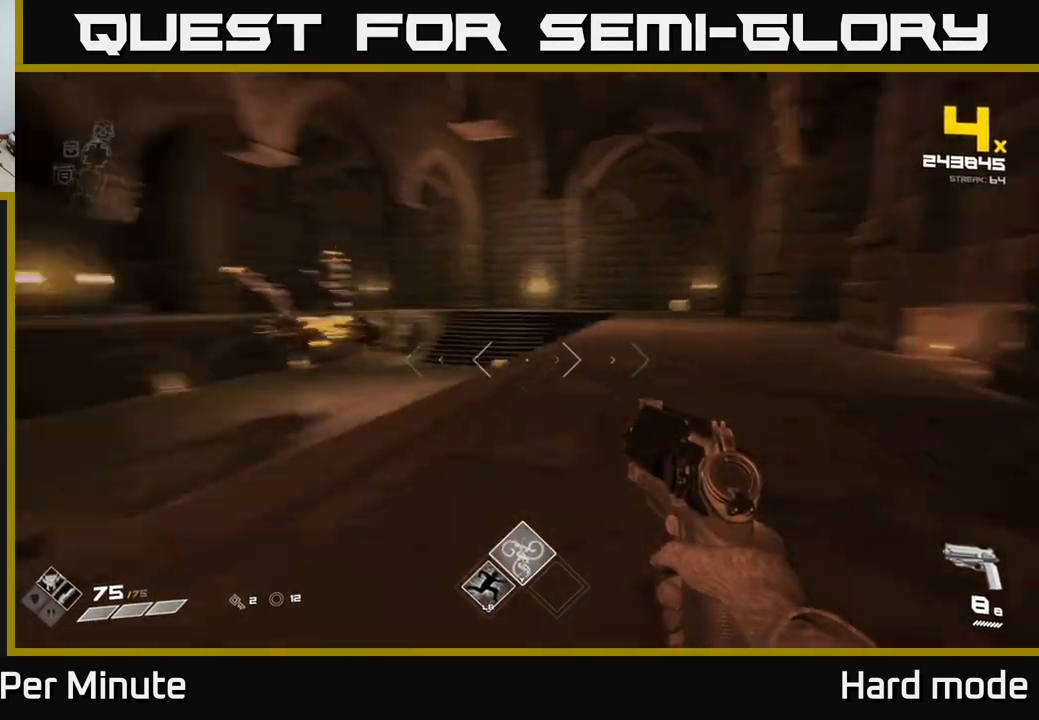
{"buttons": [], "left_stick": "center", "right_stick": "left", "events": [[167, "left_stick", "up"], [283, "right_stick", "center"], [367, "left_stick", "center"], [433, "right_stick", "left"]]}
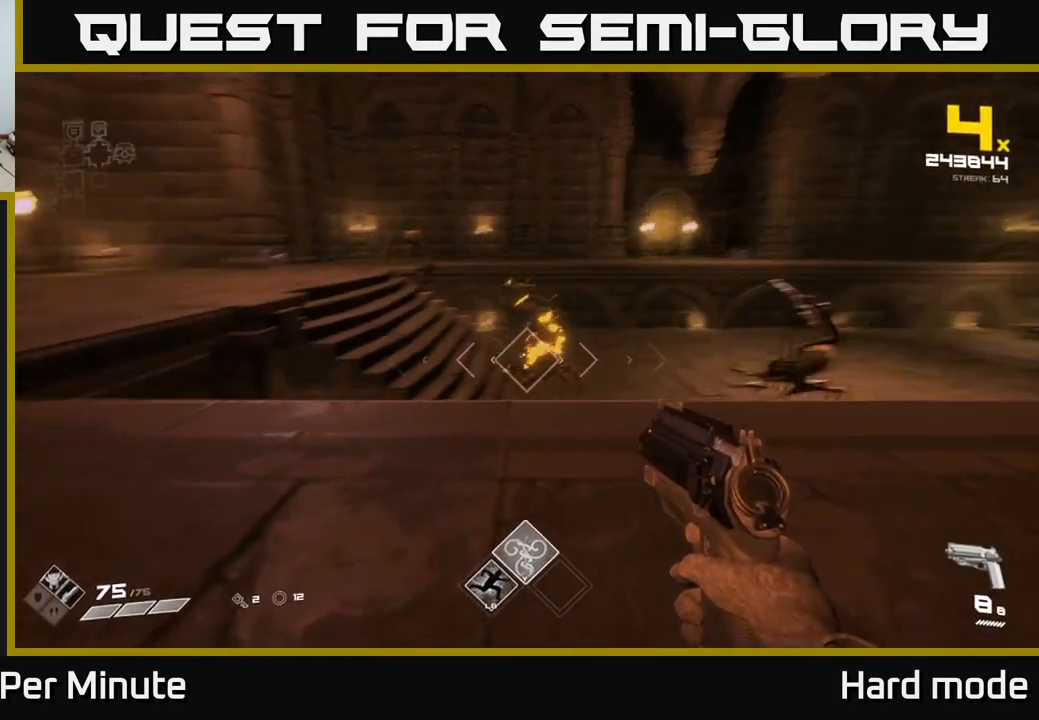
{"buttons": ["R2"], "left_stick": "right", "right_stick": "center", "events": [[17, "R2", "down"], [33, "left_stick", "up-right"], [50, "right_stick", "center"], [133, "left_stick", "center"], [150, "R2", "up"], [267, "right_stick", "left"], [317, "left_stick", "up-right"], [367, "right_stick", "center"], [383, "left_stick", "right"], [450, "R2", "down"]]}
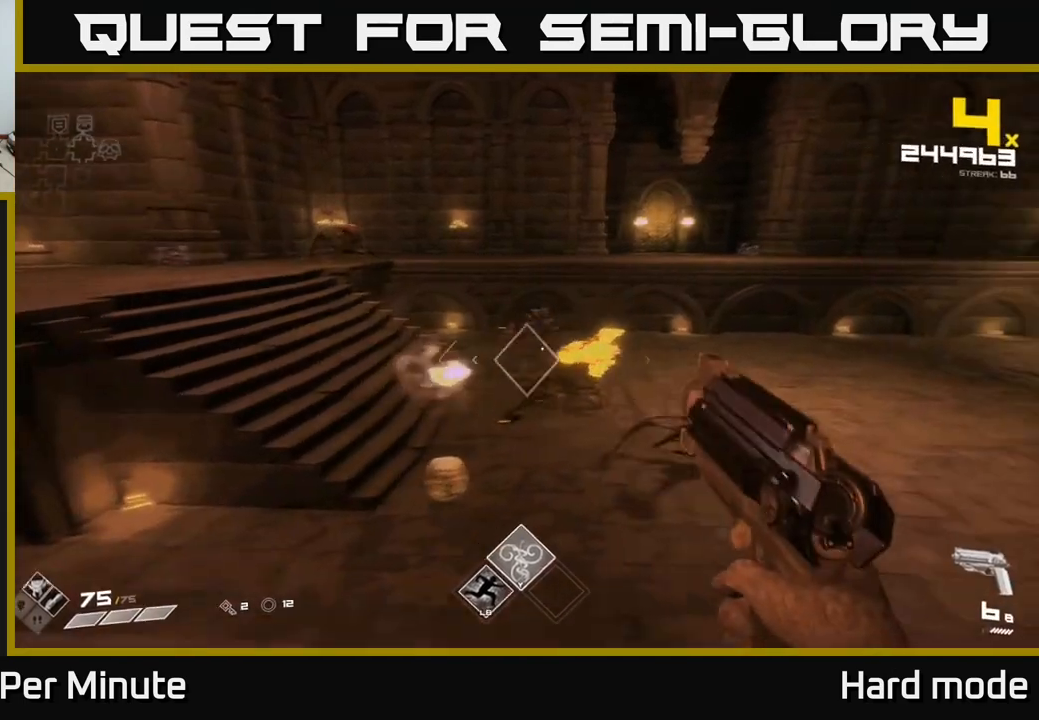
{"buttons": [], "left_stick": "down-right", "right_stick": "down-right", "events": [[33, "left_stick", "center"], [67, "R2", "up"], [183, "left_stick", "right"], [267, "R2", "down"], [283, "left_stick", "center"], [333, "R2", "up"], [433, "left_stick", "down-right"], [483, "right_stick", "down-right"]]}